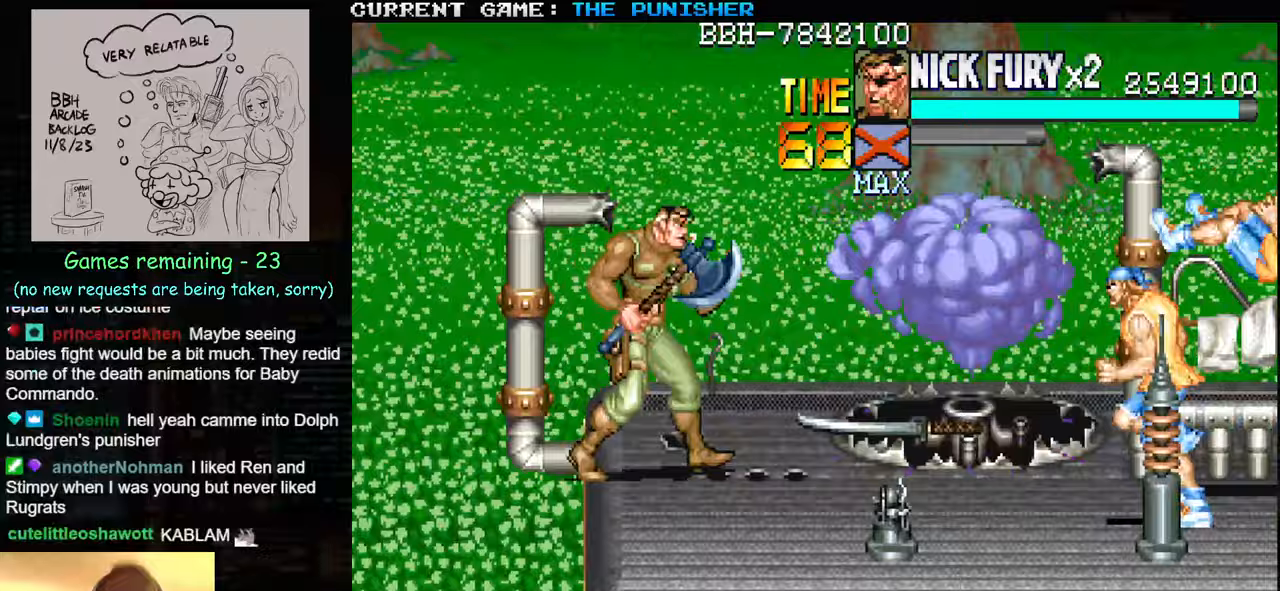
Gameplay with a controller (arcade stick); each line is a JSON object with the inputs held at the frame after it. "events" lists button and stick changes between this image and that frame as [ms after this image, input, new state], when the widget could be followed in between. Not read: L3 R3.
{"buttons": ["SQUARE"], "left_stick": "up", "events": [[100, "left_stick", "right"], [217, "left_stick", "center"], [317, "left_stick", "down"], [433, "left_stick", "up"], [467, "SQUARE", "down"]]}
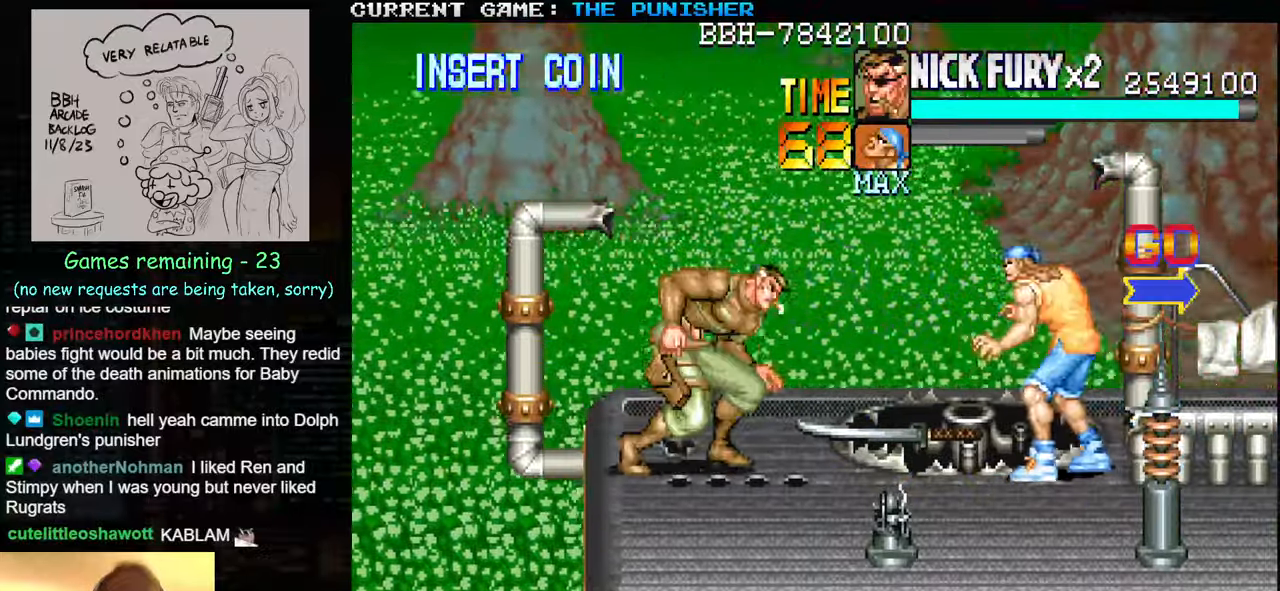
{"buttons": [], "left_stick": "center", "events": [[17, "left_stick", "center"], [33, "SQUARE", "up"]]}
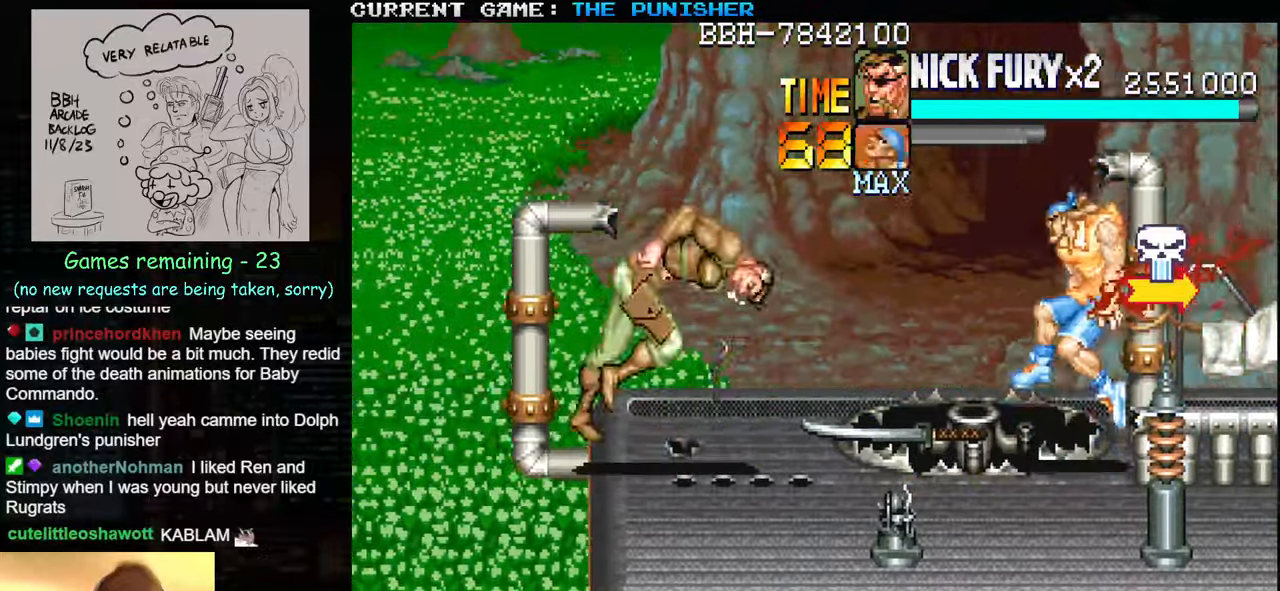
{"buttons": [], "left_stick": "up", "events": [[200, "left_stick", "right"], [467, "left_stick", "up"]]}
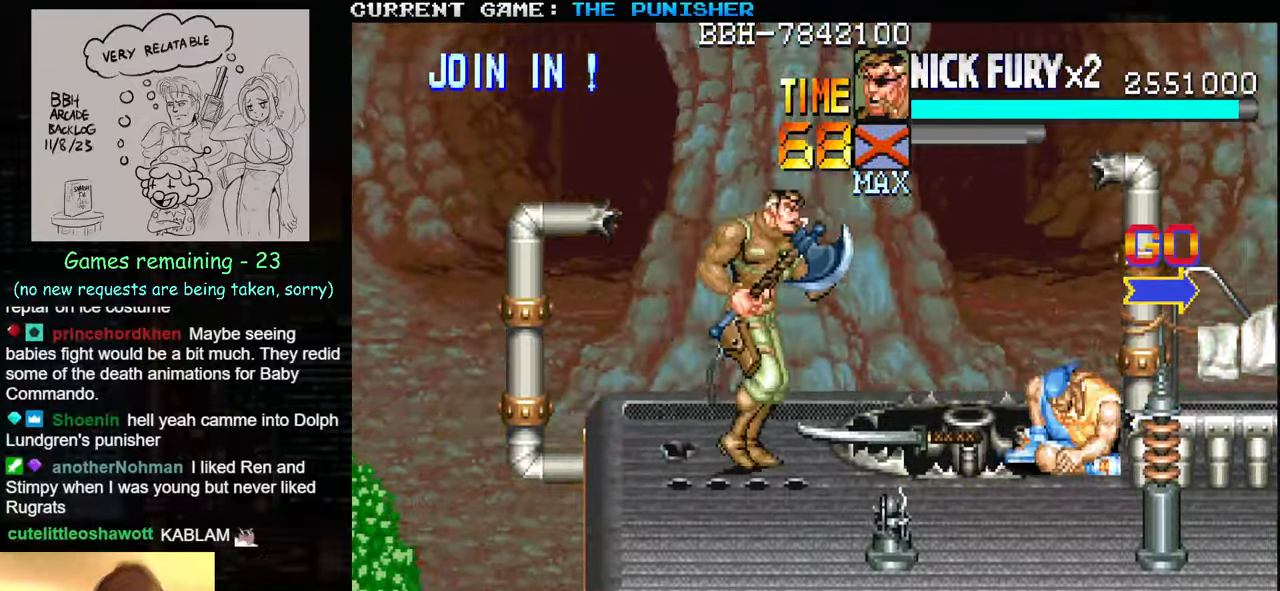
{"buttons": [], "left_stick": "center", "events": [[100, "left_stick", "right"], [217, "left_stick", "center"], [400, "left_stick", "left"], [500, "left_stick", "center"]]}
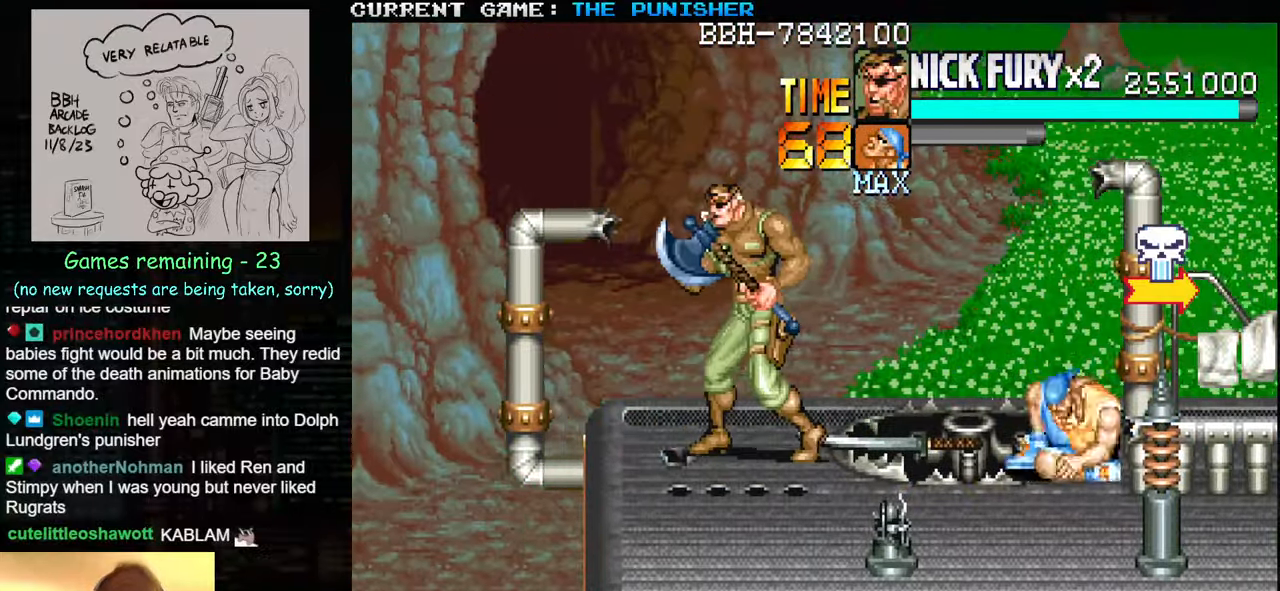
{"buttons": [], "left_stick": "center", "events": [[50, "left_stick", "down"], [133, "left_stick", "up"], [200, "SQUARE", "down"], [250, "SQUARE", "up"], [267, "left_stick", "center"]]}
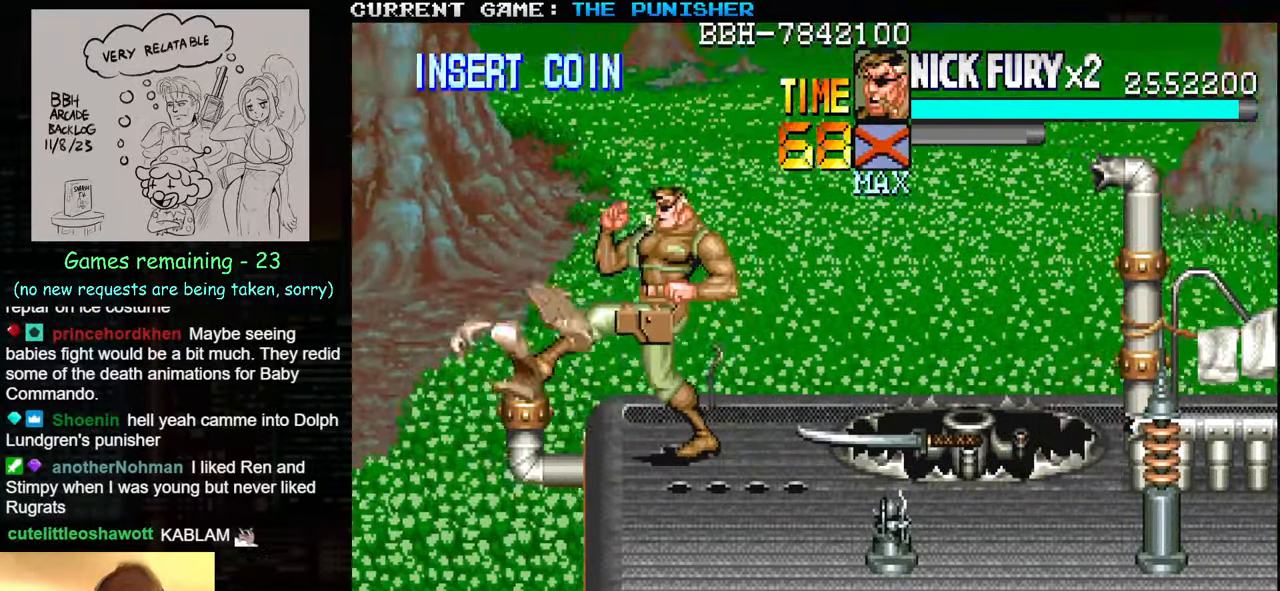
{"buttons": [], "left_stick": "center", "events": []}
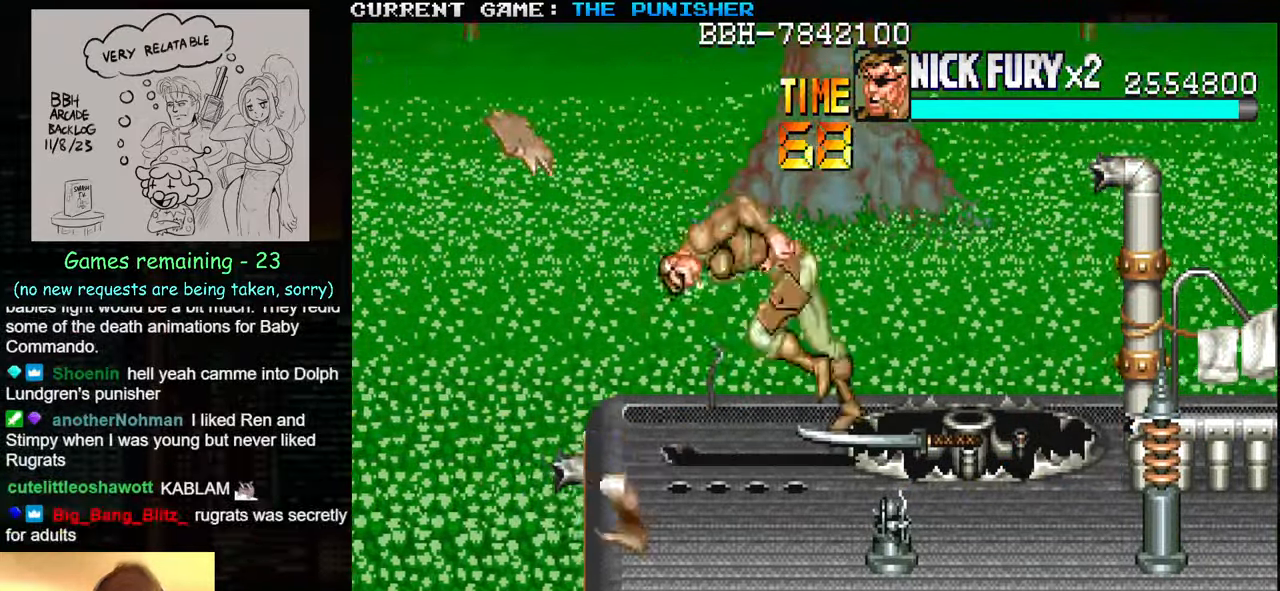
{"buttons": [], "left_stick": "center", "events": [[333, "left_stick", "up-right"], [500, "left_stick", "center"]]}
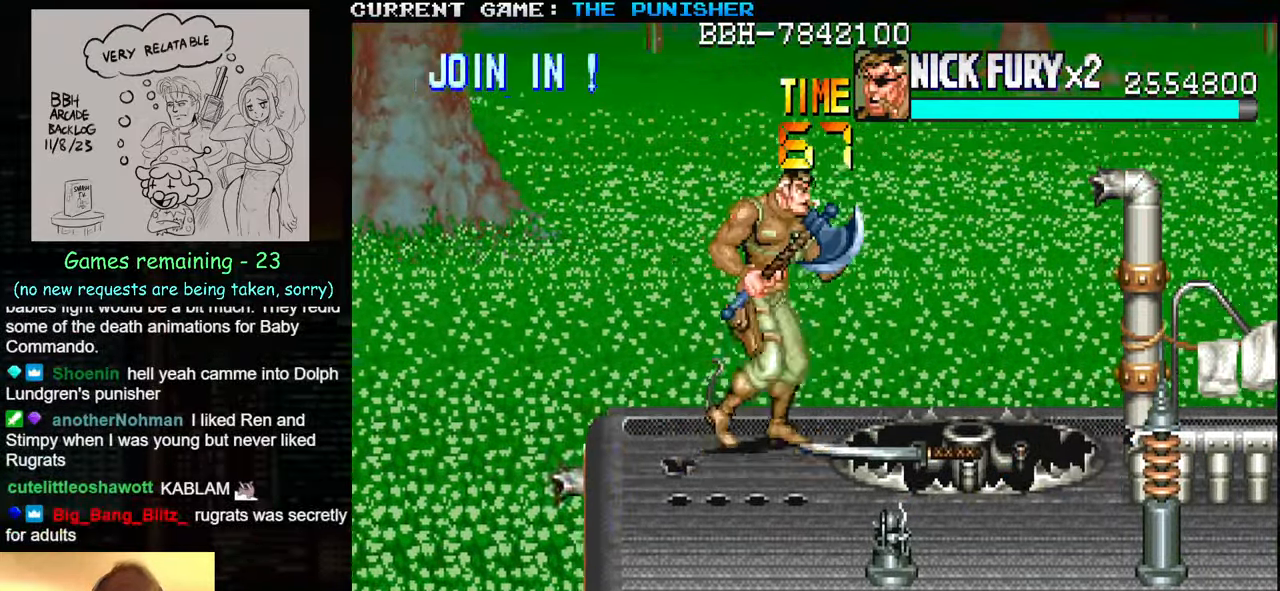
{"buttons": [], "left_stick": "center", "events": [[67, "left_stick", "down"], [200, "left_stick", "up"], [267, "SQUARE", "down"], [300, "left_stick", "center"], [350, "SQUARE", "up"]]}
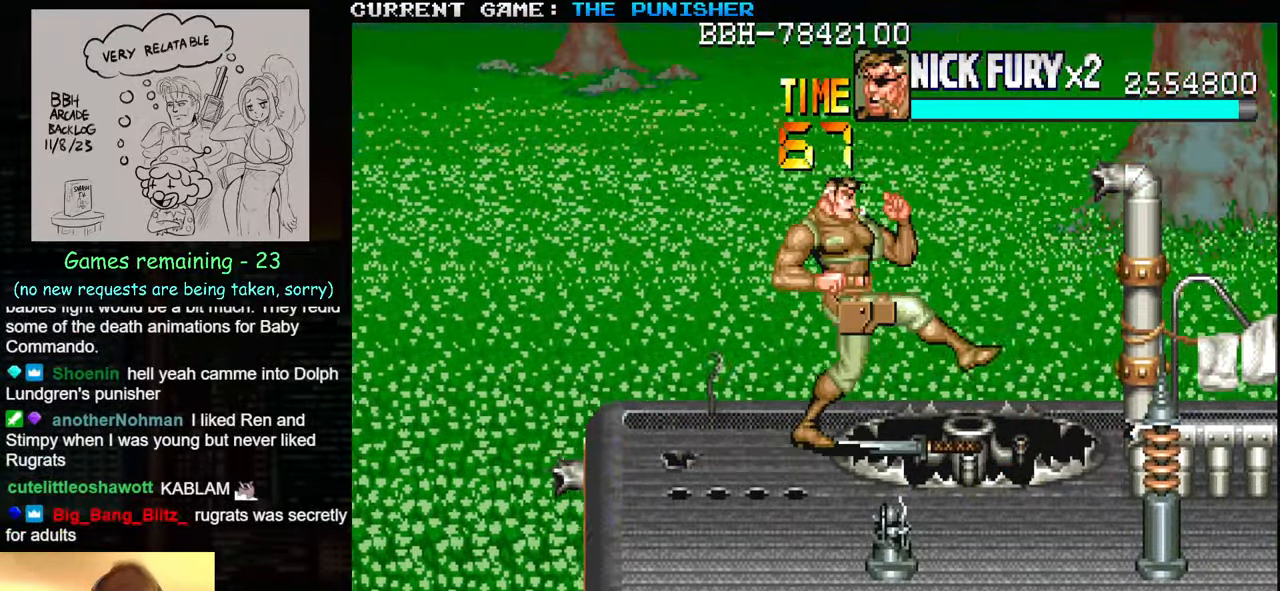
{"buttons": [], "left_stick": "center", "events": []}
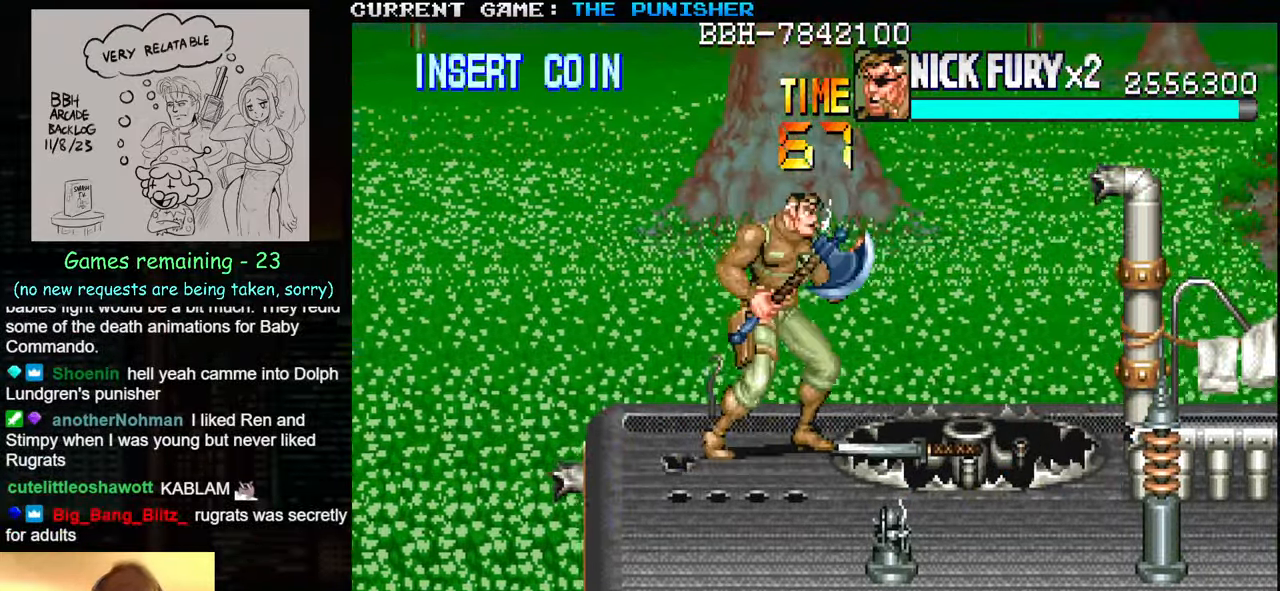
{"buttons": [], "left_stick": "center", "events": [[117, "left_stick", "down"], [250, "left_stick", "up"], [300, "SQUARE", "down"], [317, "left_stick", "center"], [333, "SQUARE", "up"]]}
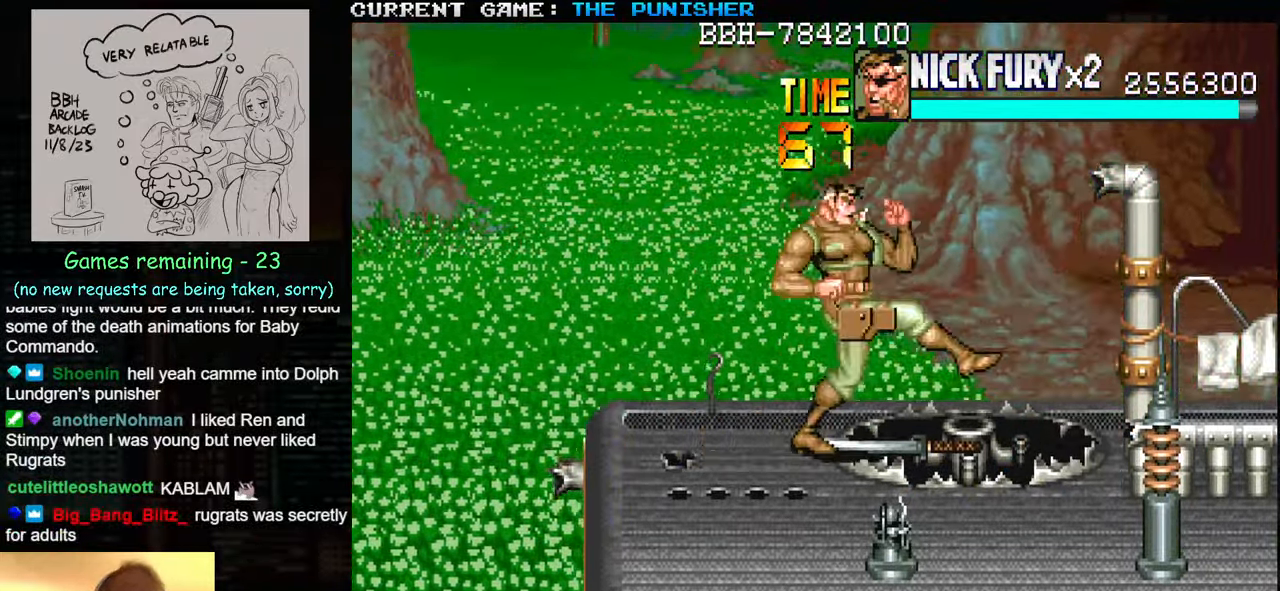
{"buttons": [], "left_stick": "center", "events": []}
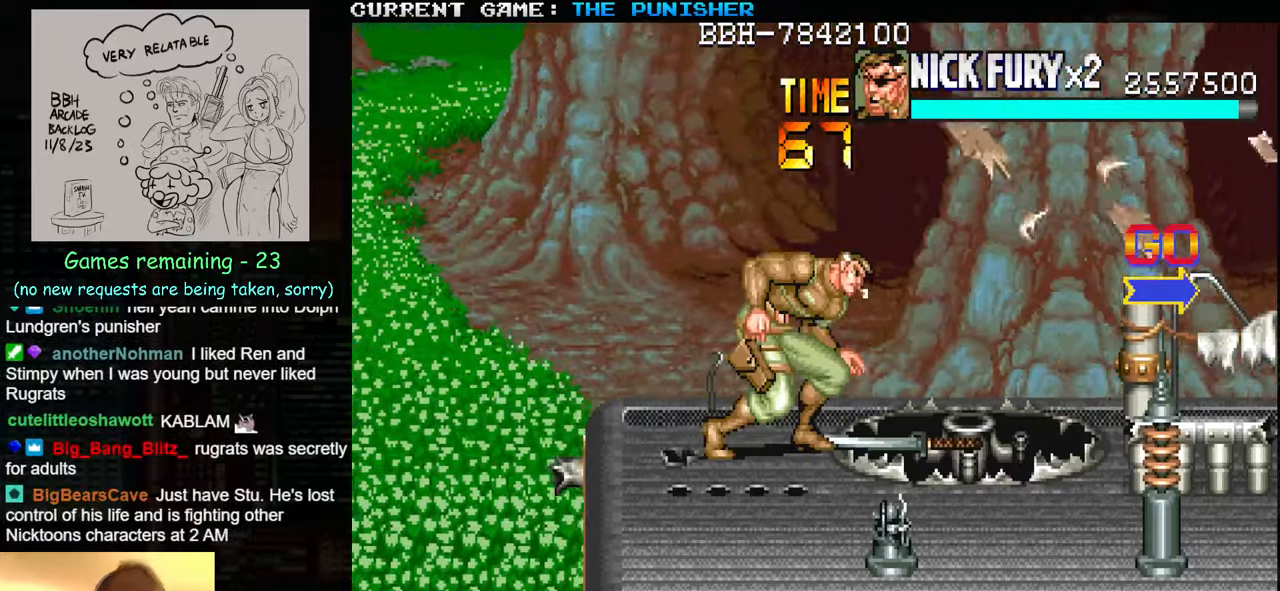
{"buttons": [], "left_stick": "center", "events": [[150, "left_stick", "right"], [284, "left_stick", "center"]]}
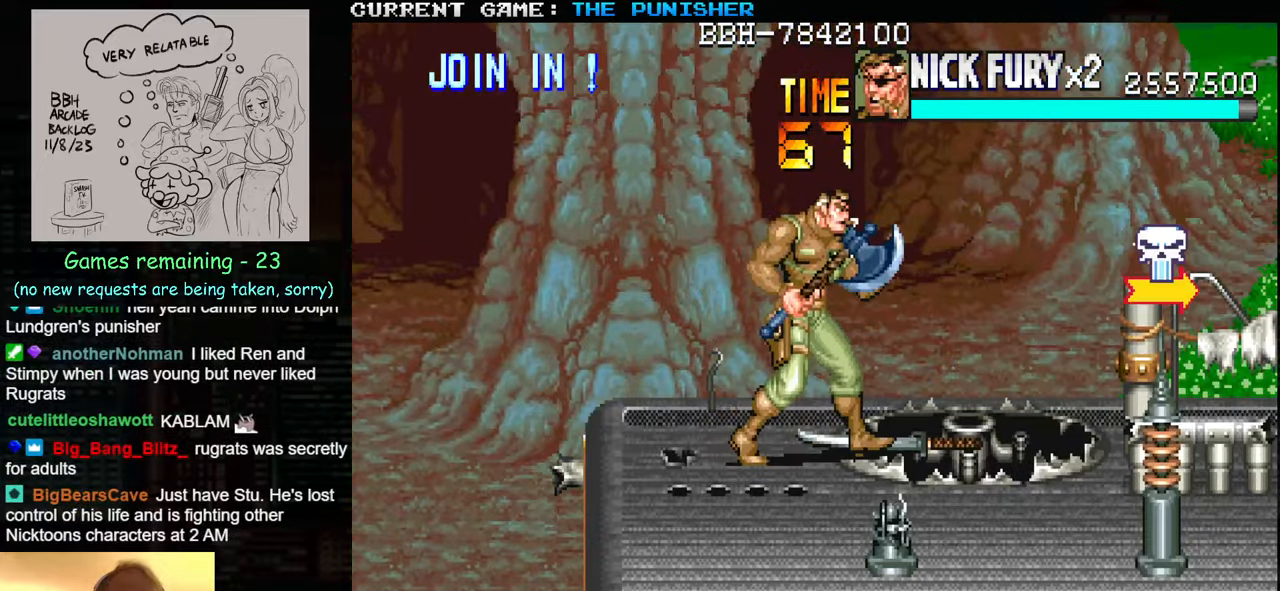
{"buttons": [], "left_stick": "center", "events": [[17, "left_stick", "up"], [50, "SQUARE", "down"], [84, "left_stick", "center"], [100, "SQUARE", "up"]]}
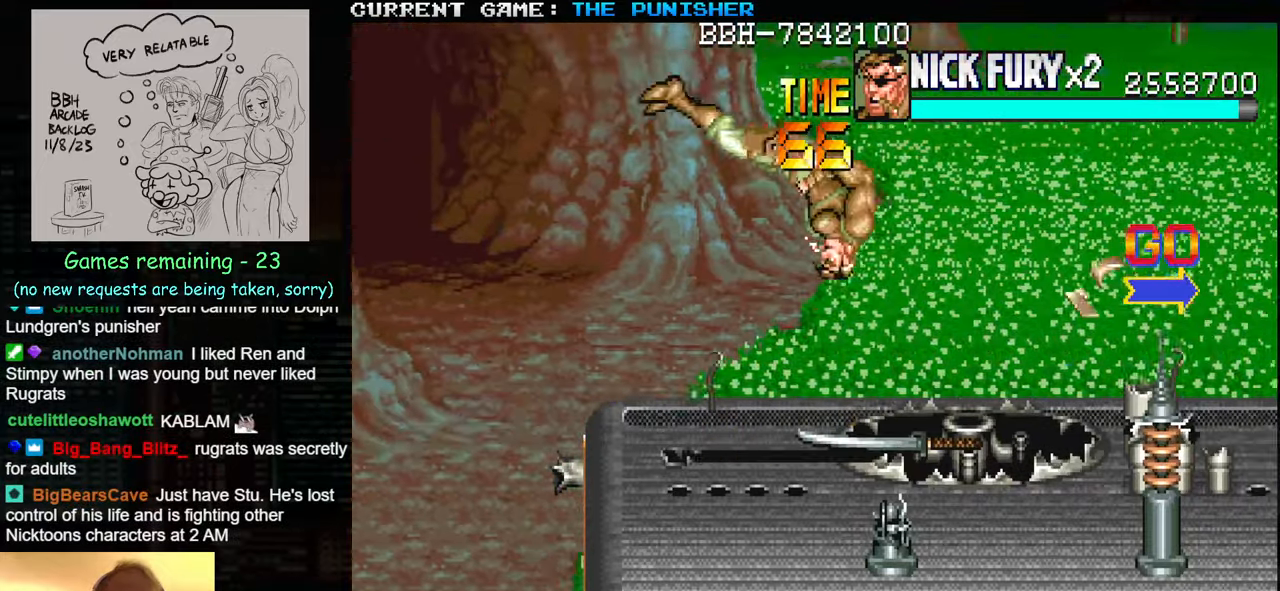
{"buttons": [], "left_stick": "down-right", "events": [[334, "left_stick", "right"], [450, "left_stick", "down-right"]]}
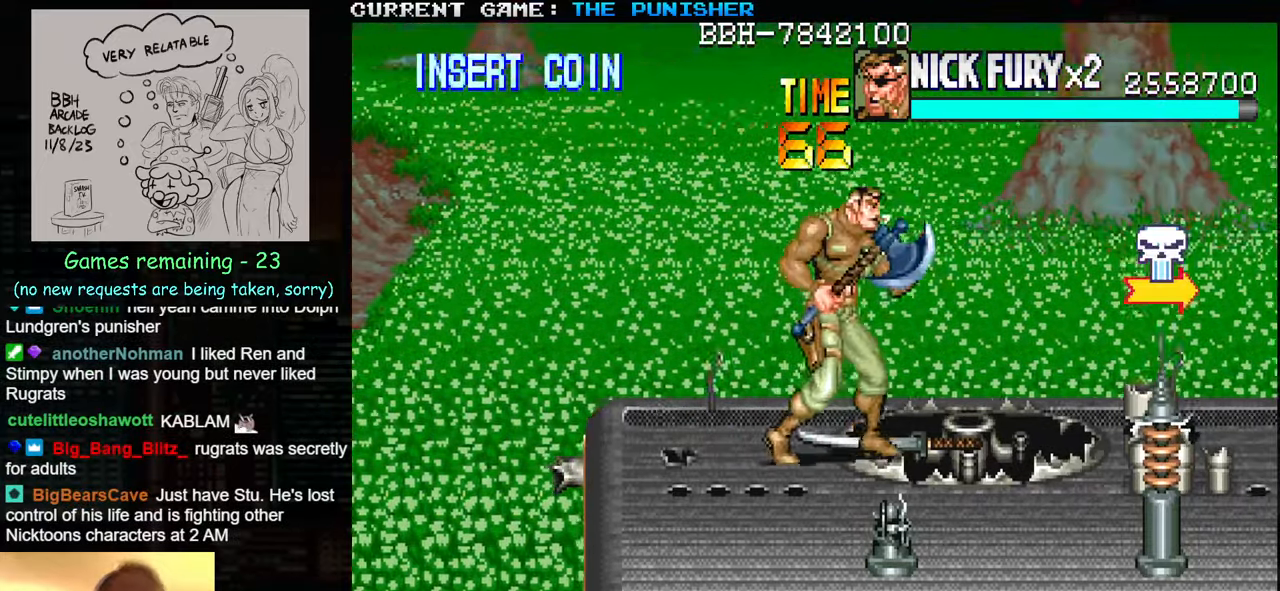
{"buttons": [], "left_stick": "down", "events": [[317, "left_stick", "down"]]}
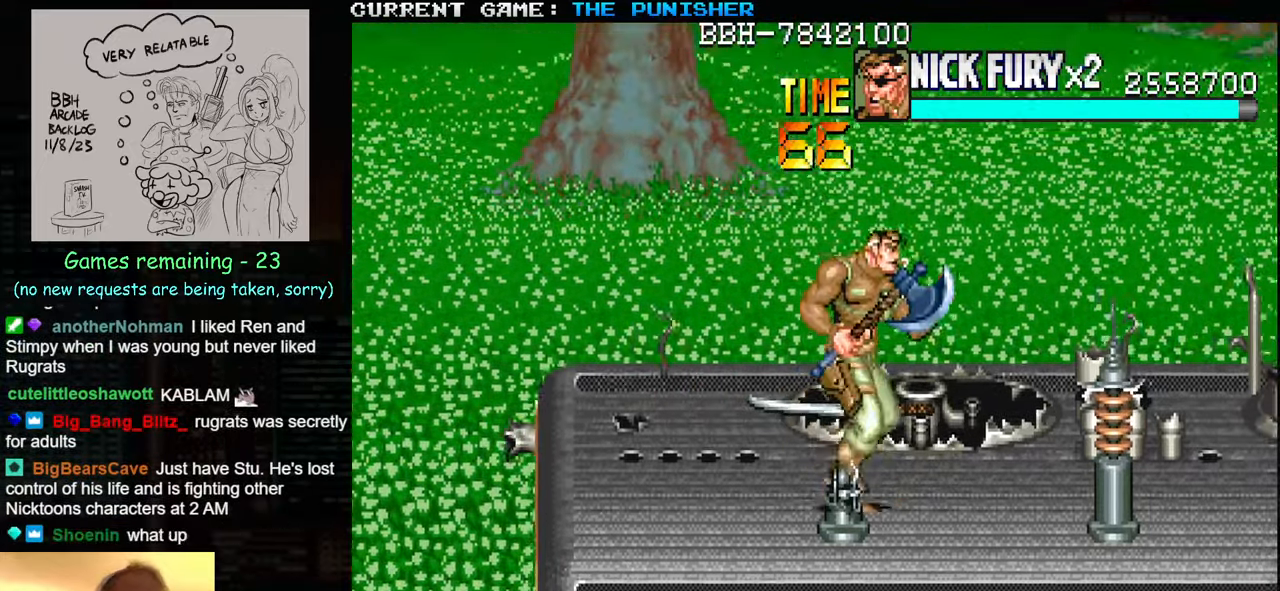
{"buttons": [], "left_stick": "center", "events": [[67, "left_stick", "center"], [117, "left_stick", "left"], [484, "left_stick", "center"]]}
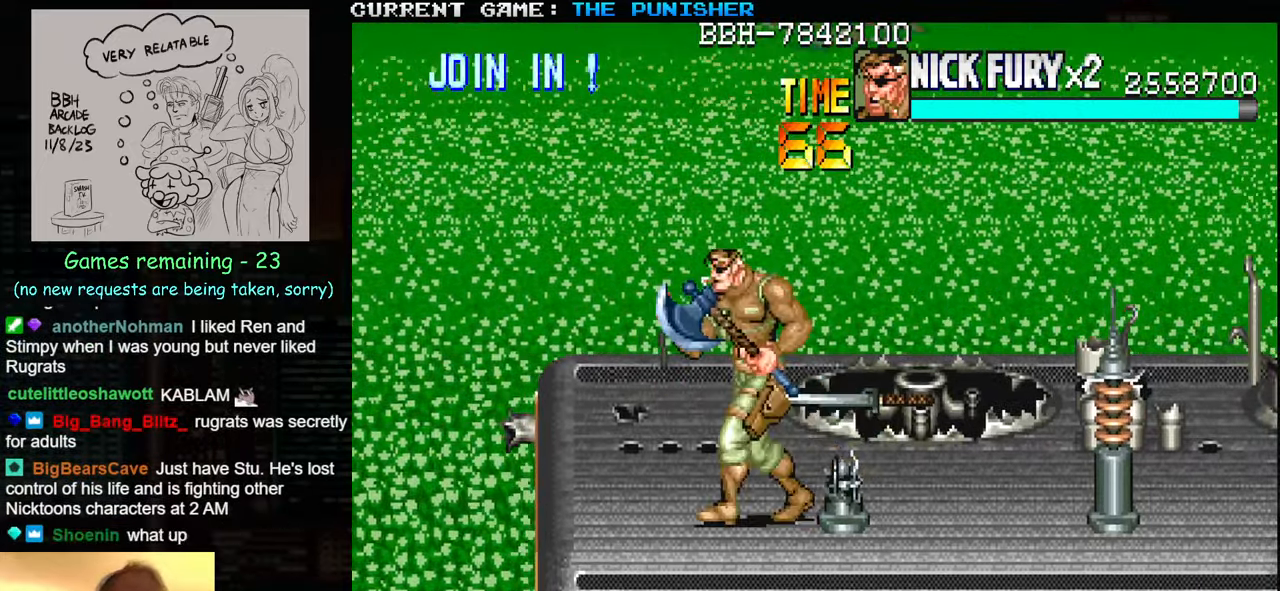
{"buttons": [], "left_stick": "center", "events": [[34, "left_stick", "right"], [150, "left_stick", "center"], [267, "left_stick", "down"], [367, "left_stick", "up"], [417, "SQUARE", "down"], [467, "SQUARE", "up"], [467, "left_stick", "center"]]}
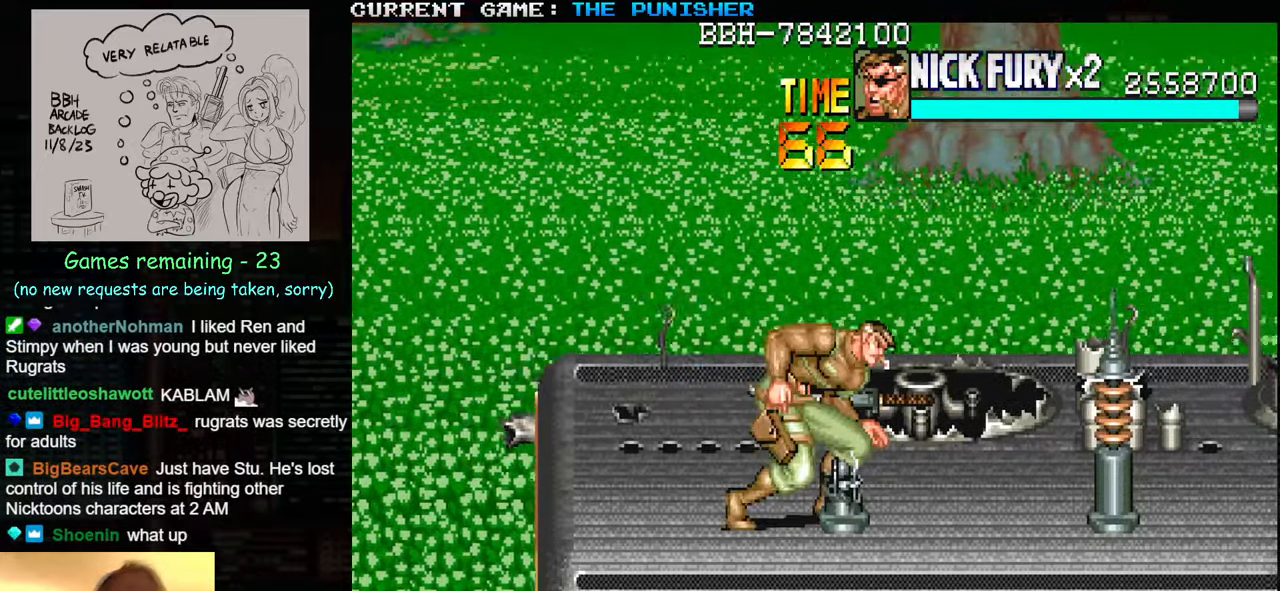
{"buttons": [], "left_stick": "center", "events": []}
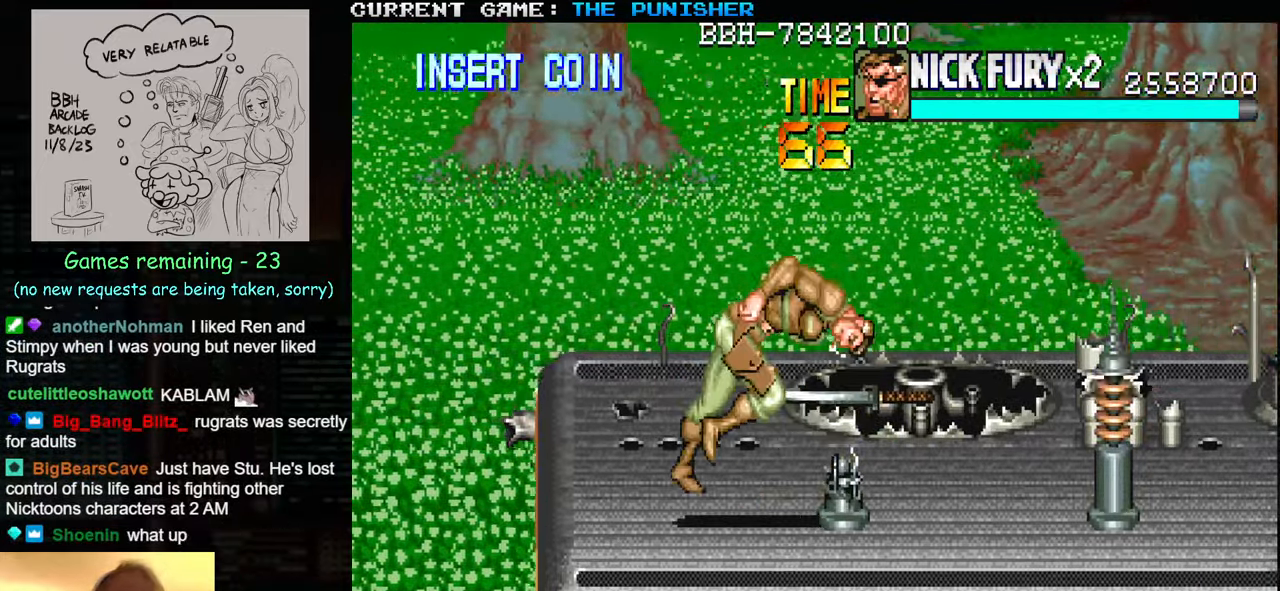
{"buttons": [], "left_stick": "up-right", "events": [[150, "left_stick", "right"], [317, "left_stick", "up-right"]]}
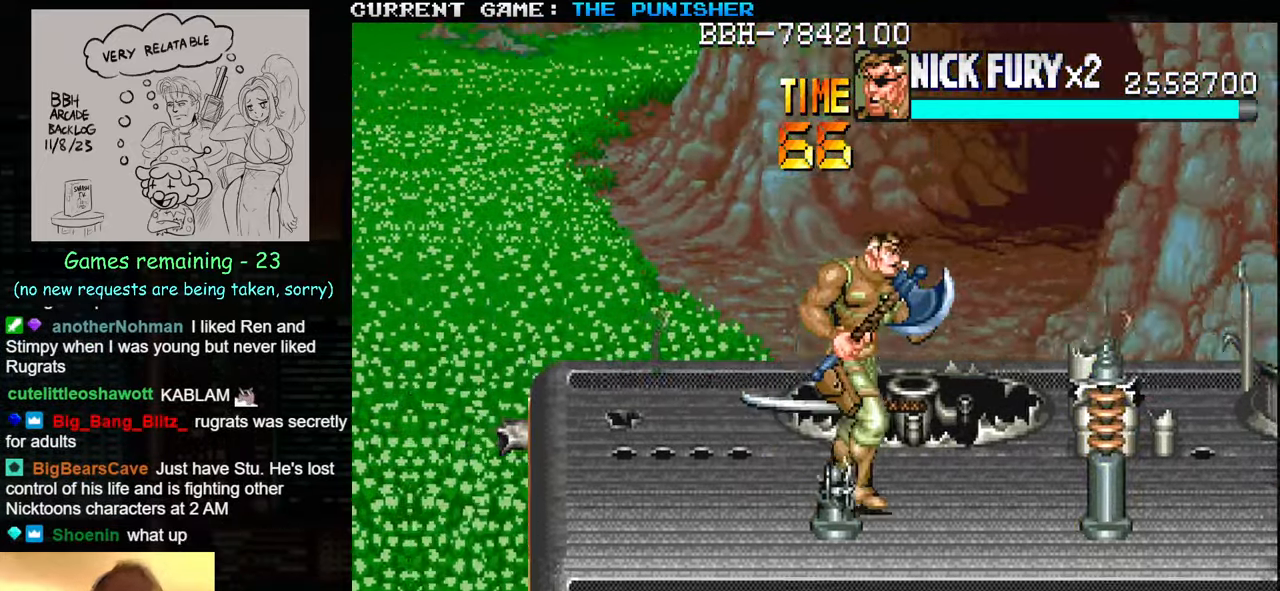
{"buttons": [], "left_stick": "right", "events": [[467, "left_stick", "right"]]}
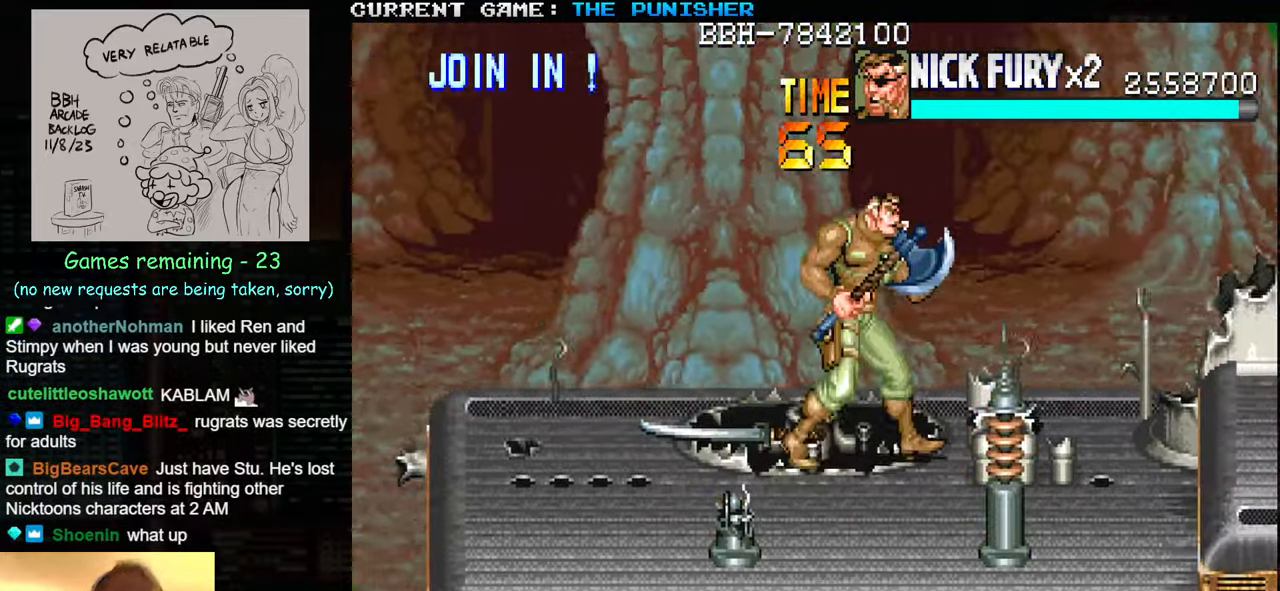
{"buttons": [], "left_stick": "right", "events": []}
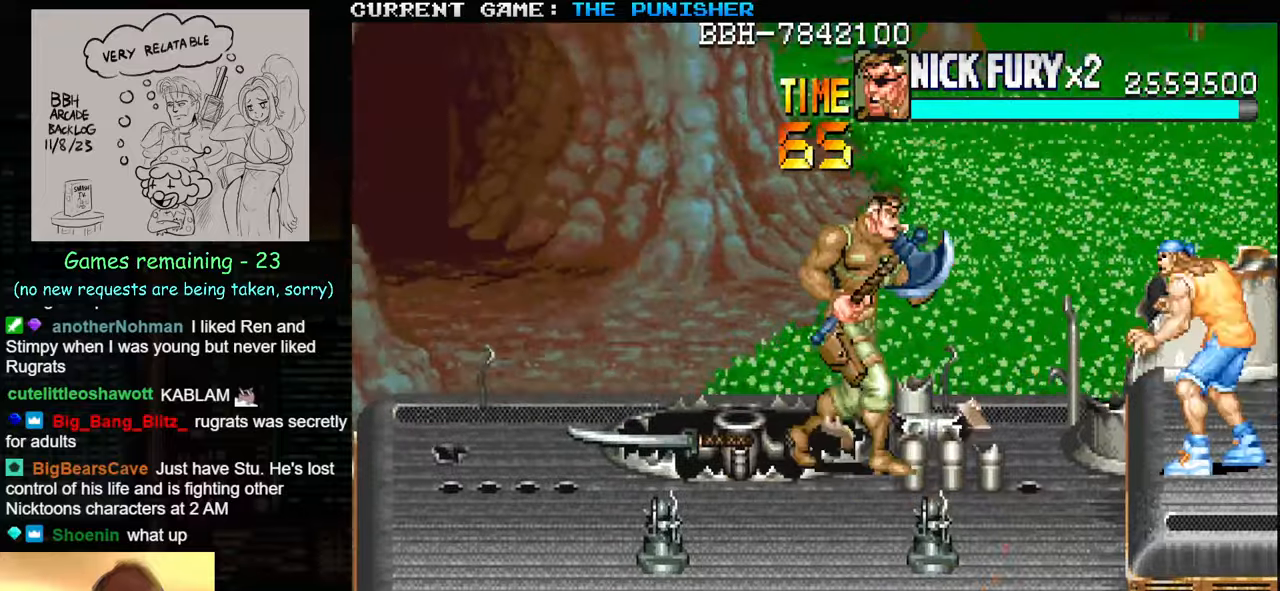
{"buttons": [], "left_stick": "left", "events": [[50, "left_stick", "left"], [233, "left_stick", "down-left"], [416, "left_stick", "left"]]}
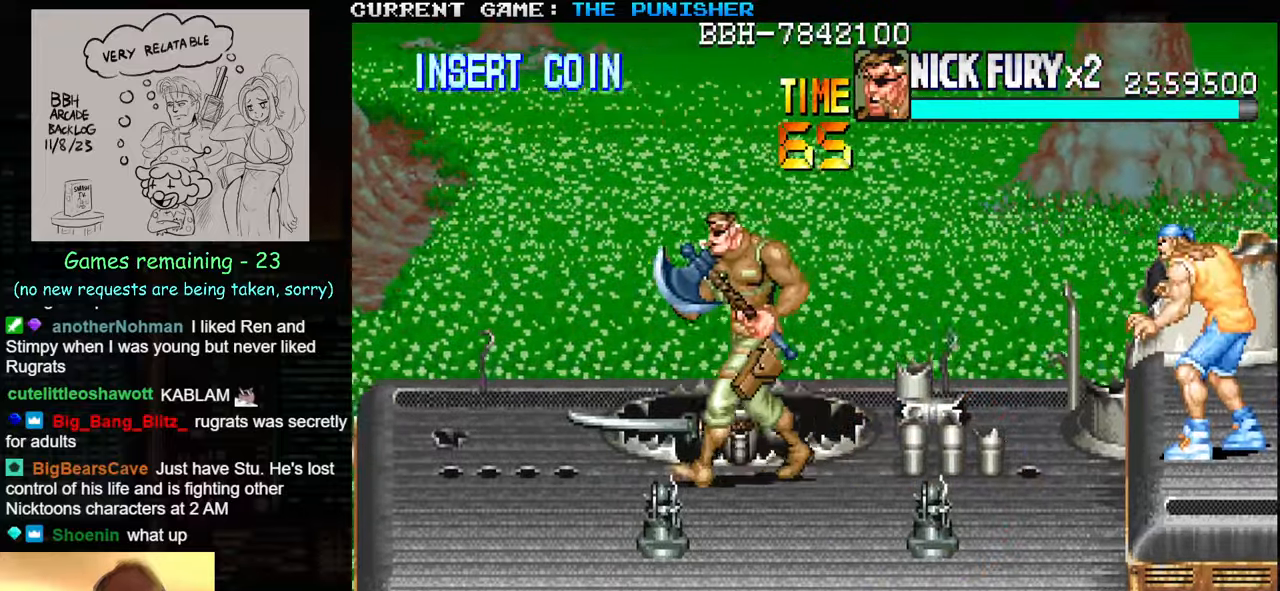
{"buttons": [], "left_stick": "center", "events": [[266, "left_stick", "right"], [366, "left_stick", "up-right"], [483, "left_stick", "center"]]}
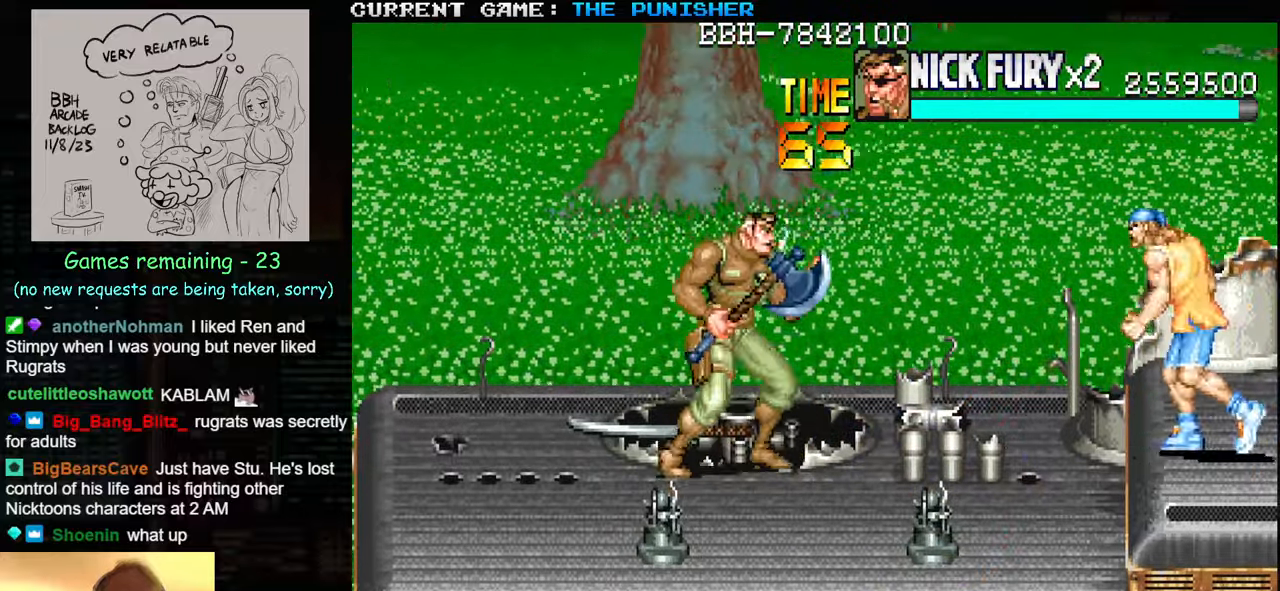
{"buttons": [], "left_stick": "center", "events": [[33, "left_stick", "down"], [133, "left_stick", "up"], [200, "SQUARE", "down"], [266, "left_stick", "center"], [283, "SQUARE", "up"]]}
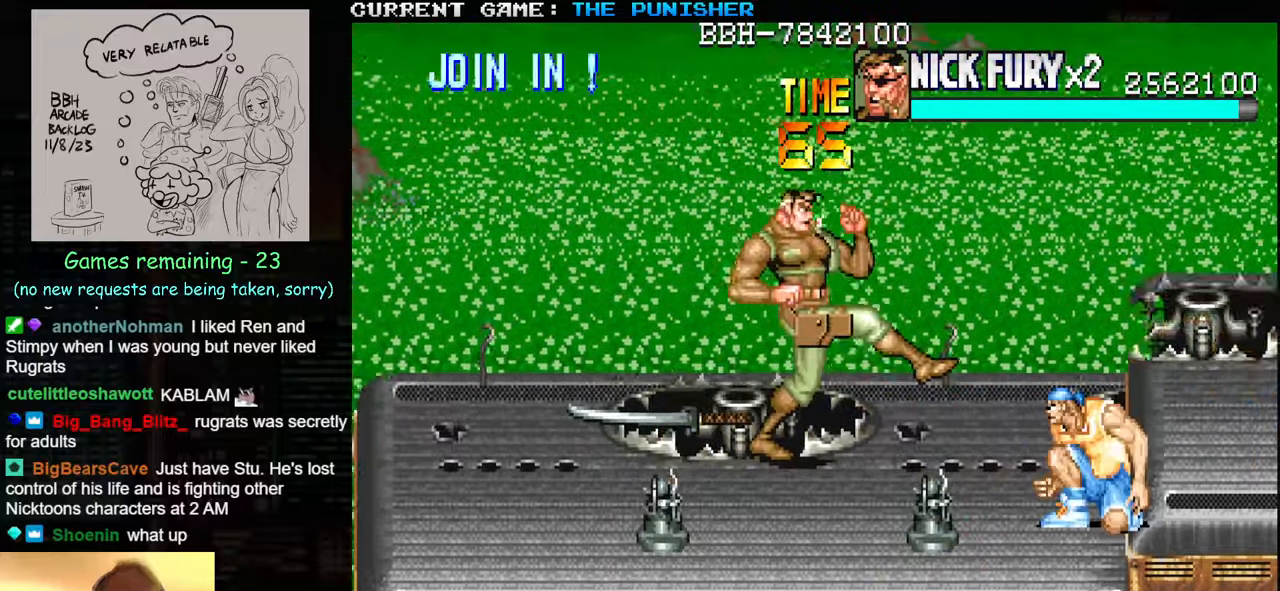
{"buttons": [], "left_stick": "center", "events": []}
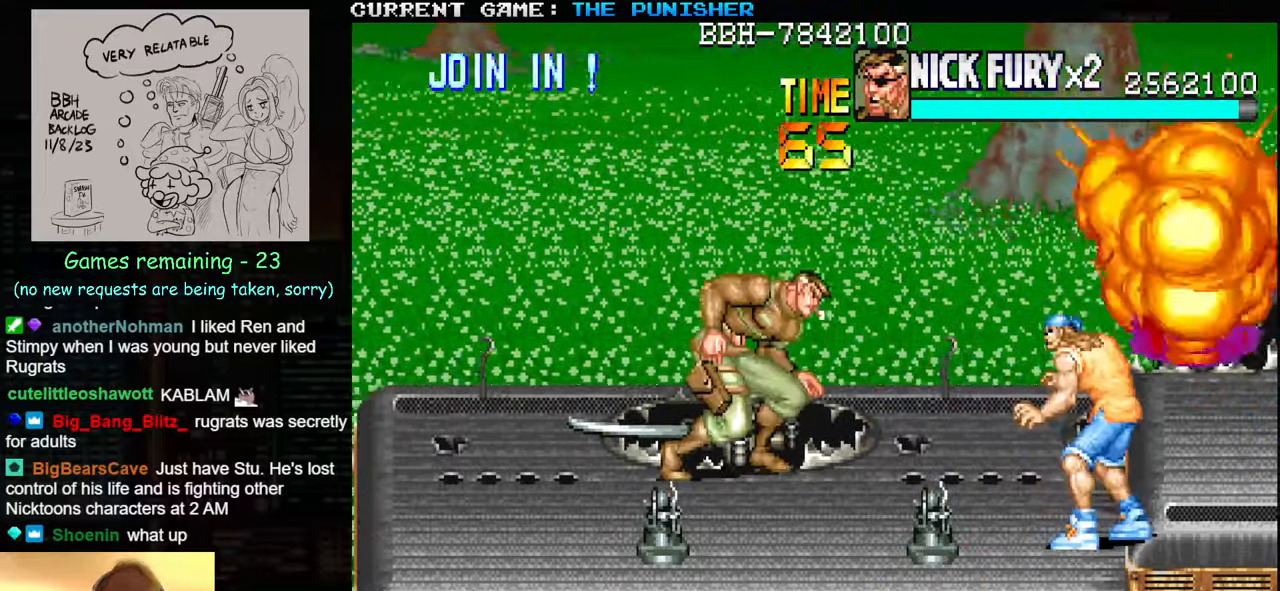
{"buttons": [], "left_stick": "down", "events": [[100, "left_stick", "down"], [333, "left_stick", "center"], [483, "left_stick", "down"]]}
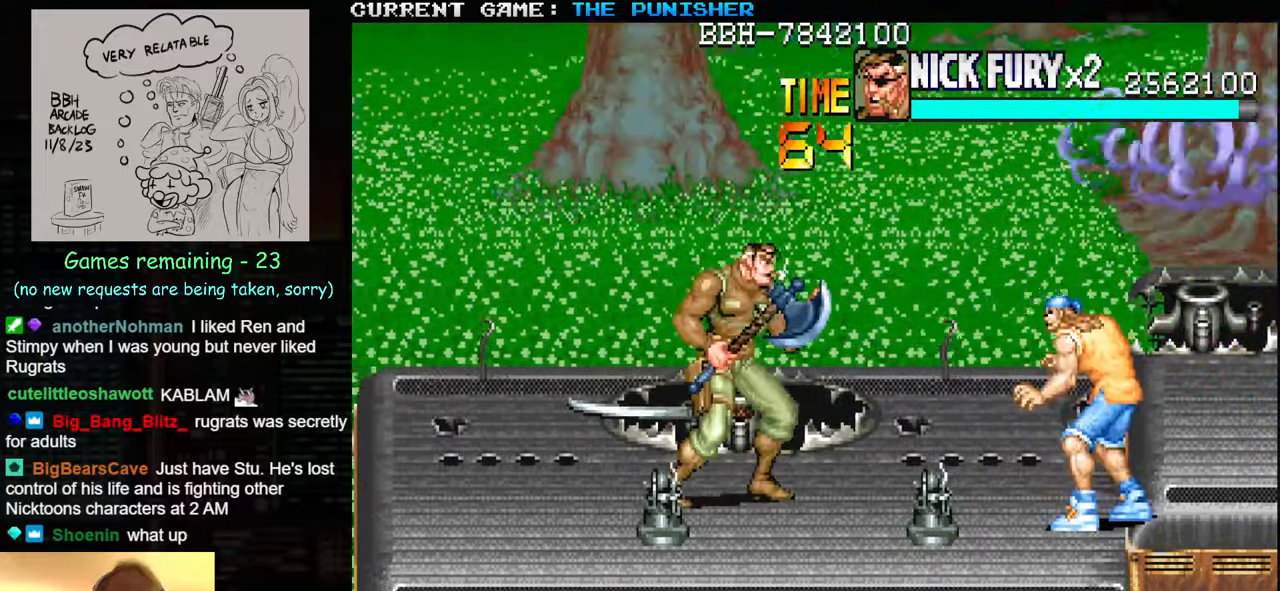
{"buttons": [], "left_stick": "center", "events": [[100, "left_stick", "up"], [133, "SQUARE", "down"], [200, "SQUARE", "up"], [200, "left_stick", "center"]]}
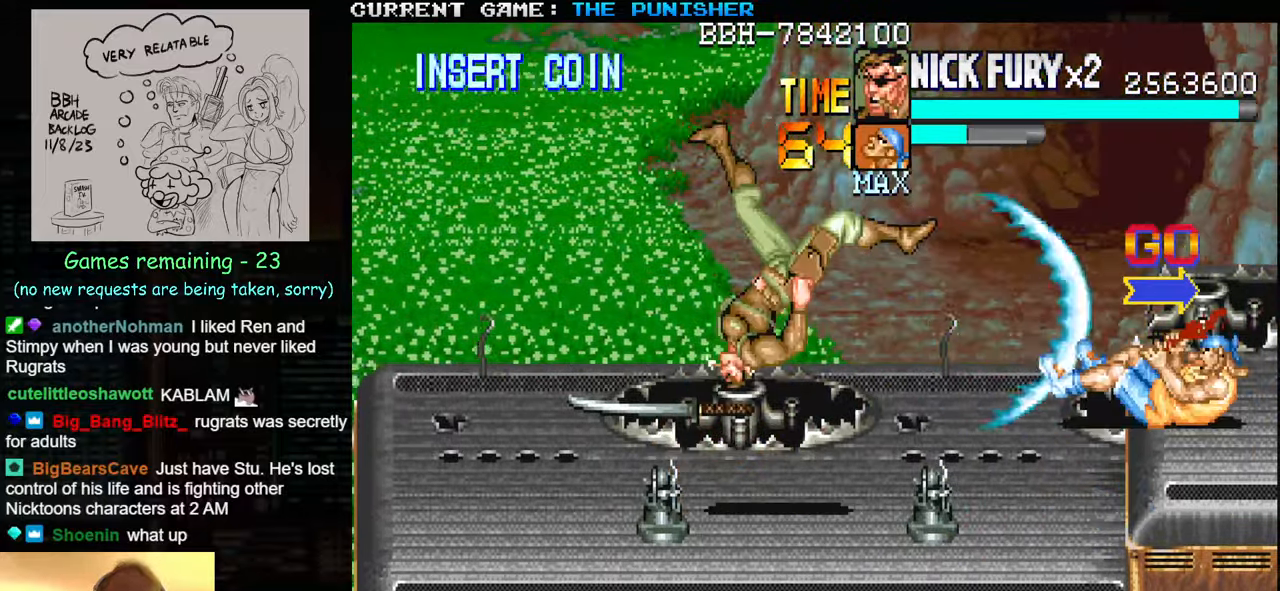
{"buttons": [], "left_stick": "center", "events": []}
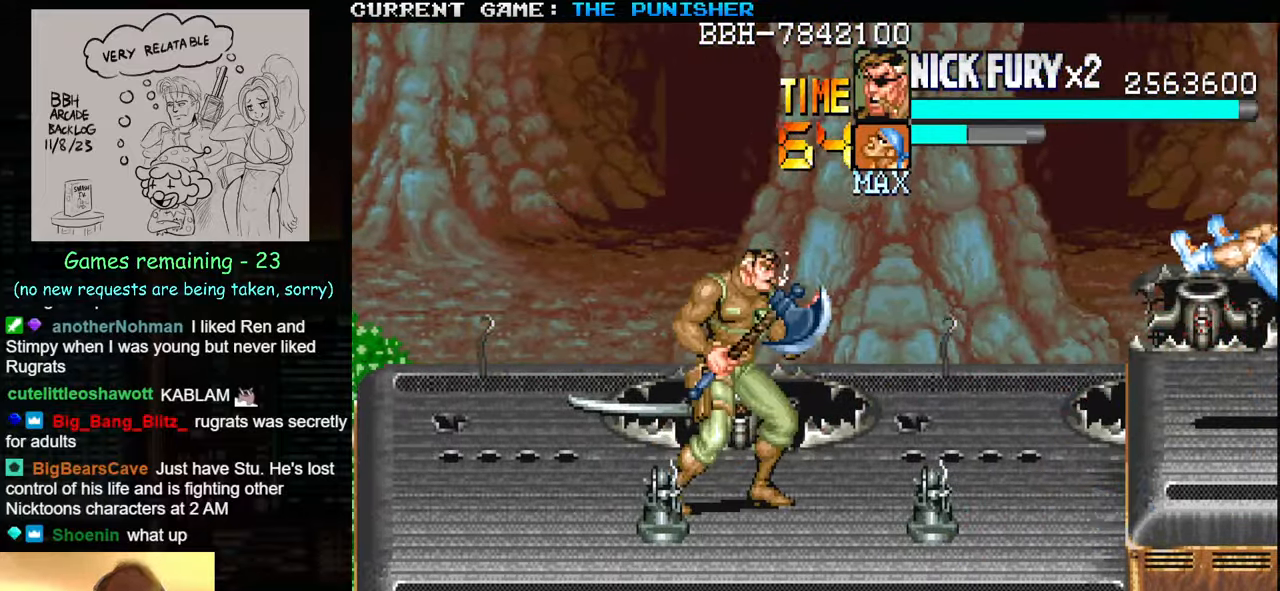
{"buttons": [], "left_stick": "right", "events": [[50, "left_stick", "right"], [250, "left_stick", "down-right"], [383, "left_stick", "right"]]}
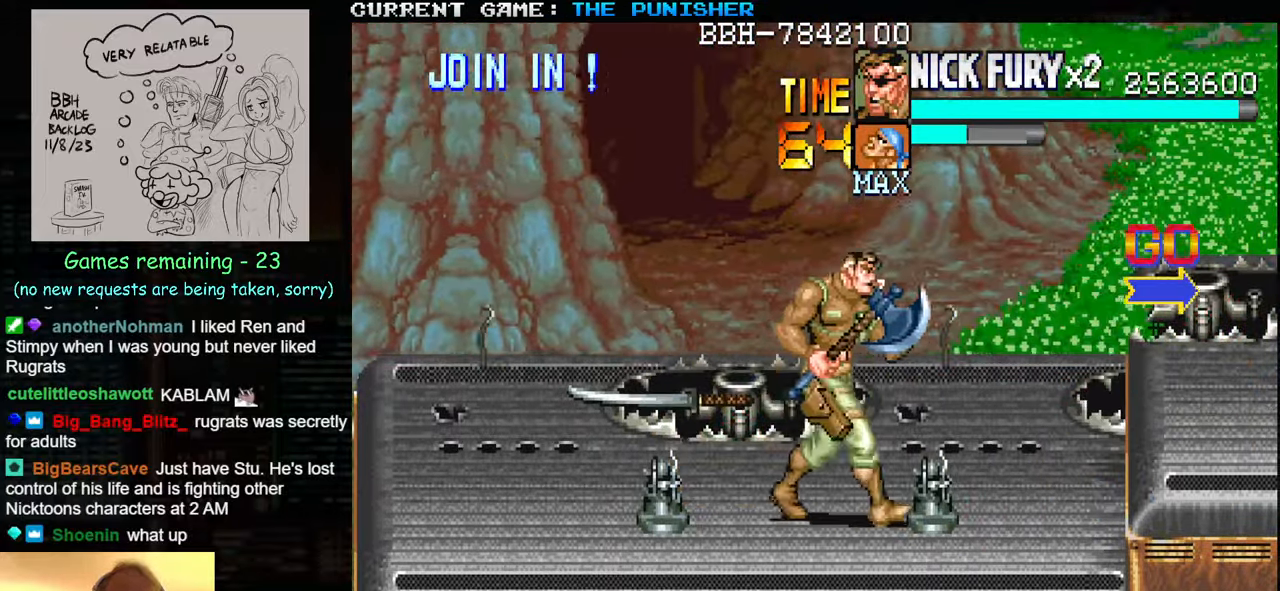
{"buttons": [], "left_stick": "right", "events": []}
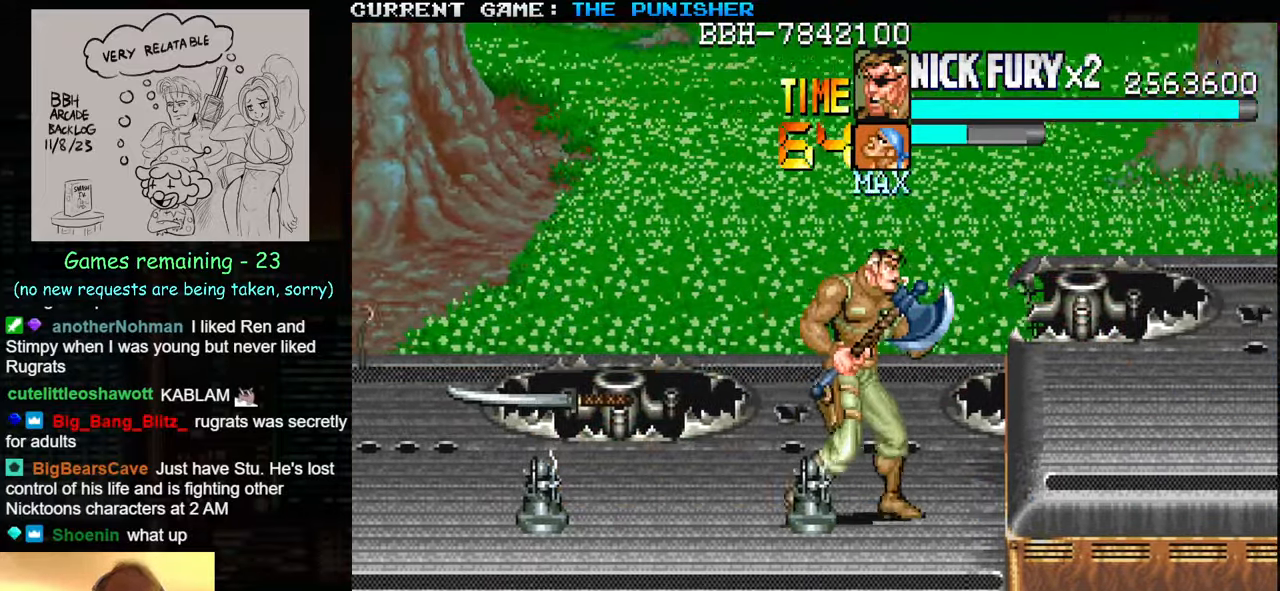
{"buttons": [], "left_stick": "center", "events": [[317, "left_stick", "center"], [400, "left_stick", "down"], [483, "left_stick", "center"]]}